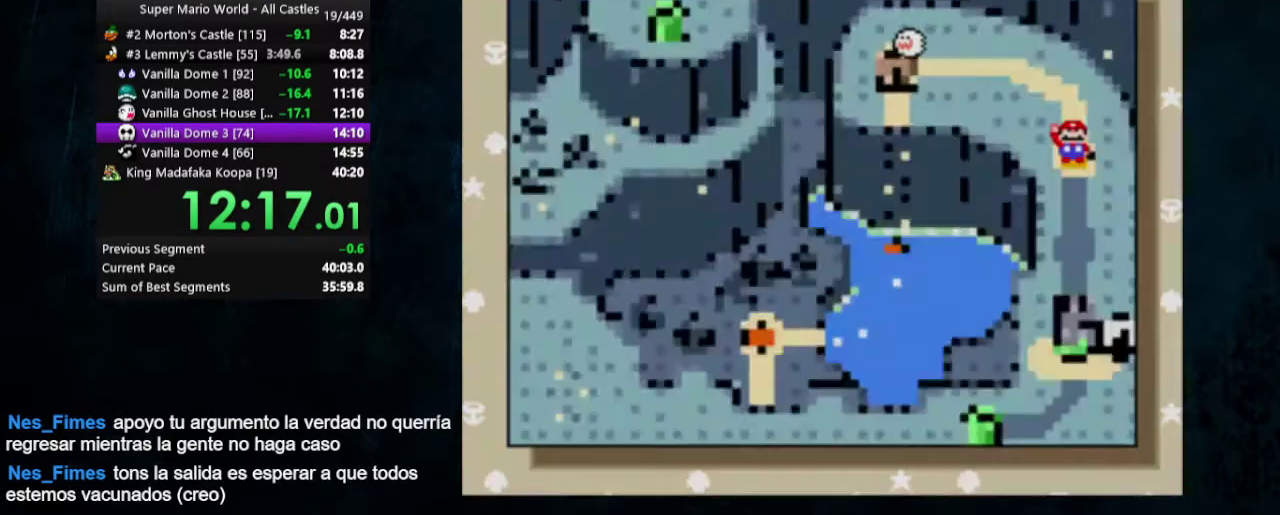
Gameplay with a controller (Nintendo layout); each line is a JSON object with the inputs held at the frame after it (dt_ms = milliseconds from this image to that frame). "events" lists button and stick changes between this image and that frame as [ms after this image, input, new state], when the widget could be followed in between. Not read: L3 R3.
{"dt_ms": 100, "buttons": ["A", "B"], "events": [[67, "B", "down"]]}
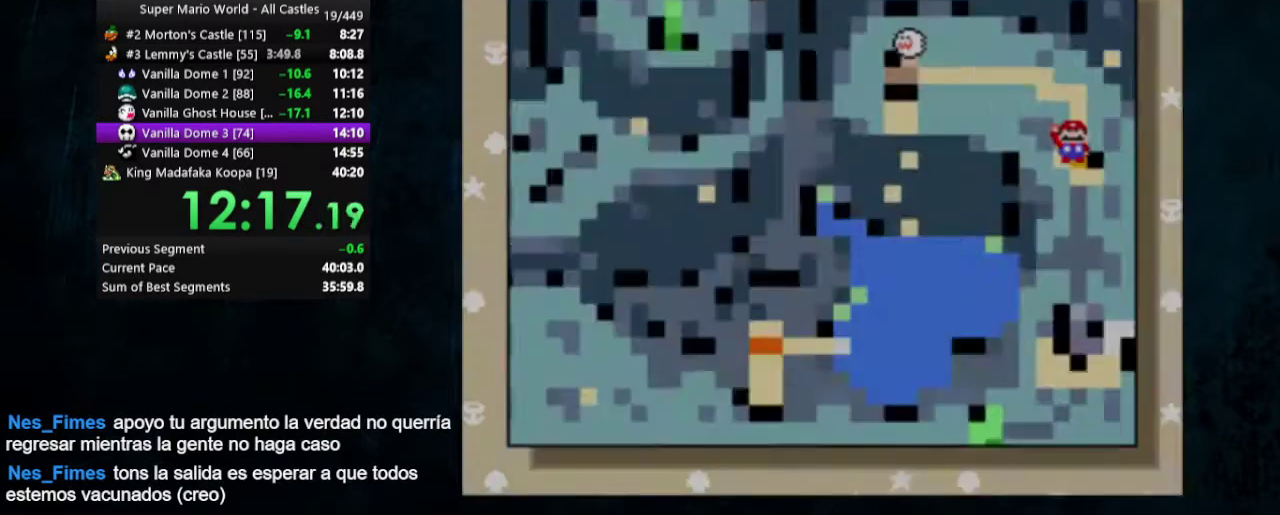
{"dt_ms": 300, "buttons": ["Y"], "events": [[33, "A", "up"], [67, "B", "up"], [267, "Y", "down"]]}
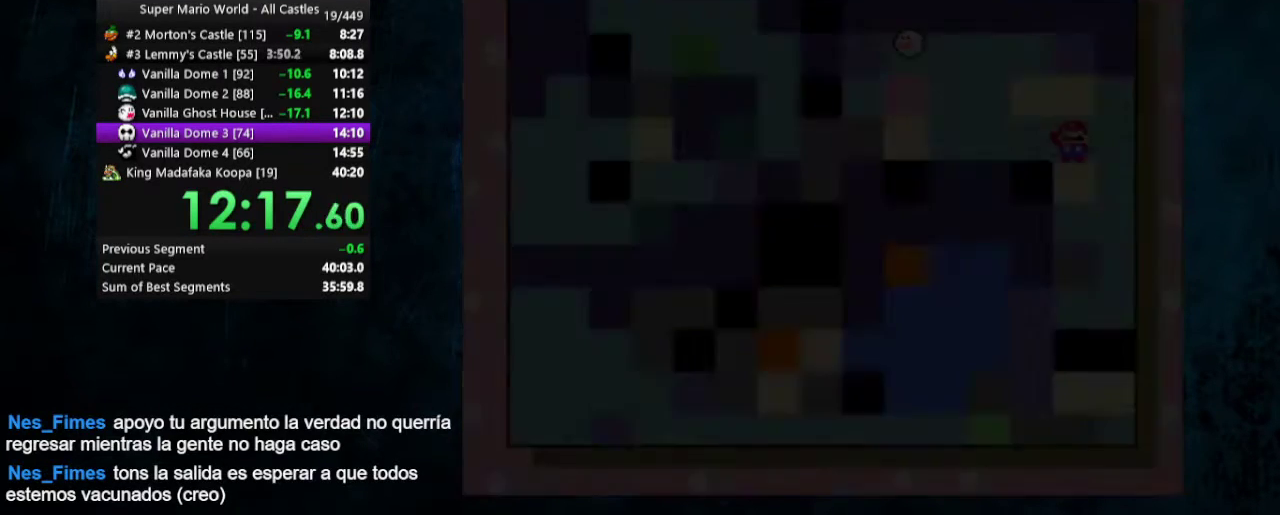
{"dt_ms": 400, "buttons": ["Y"], "events": []}
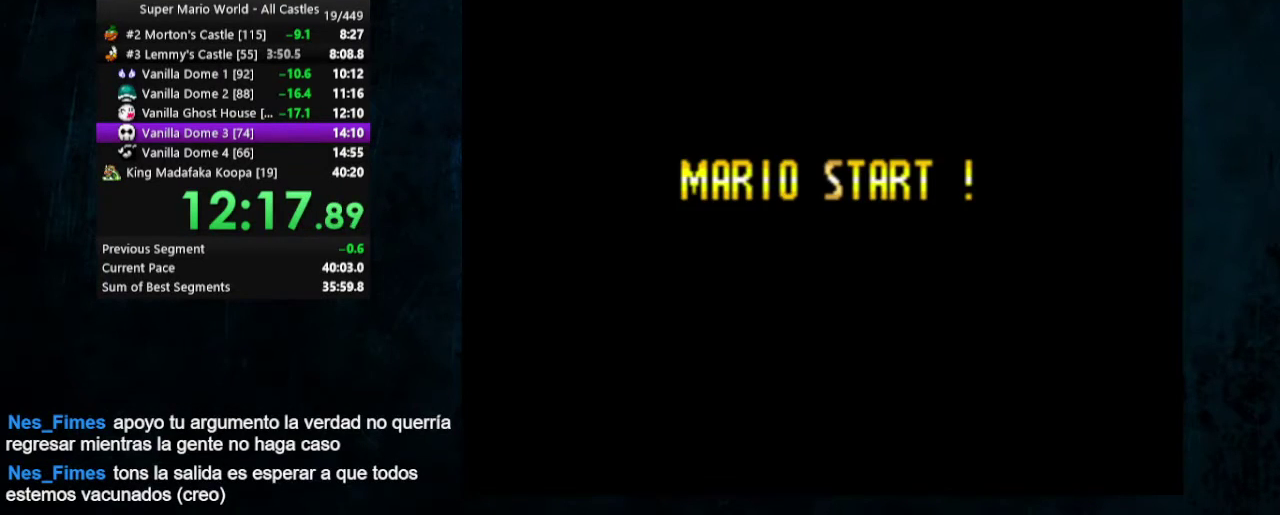
{"dt_ms": 500, "buttons": ["Y", "DPAD_RIGHT"], "events": [[200, "DPAD_RIGHT", "down"]]}
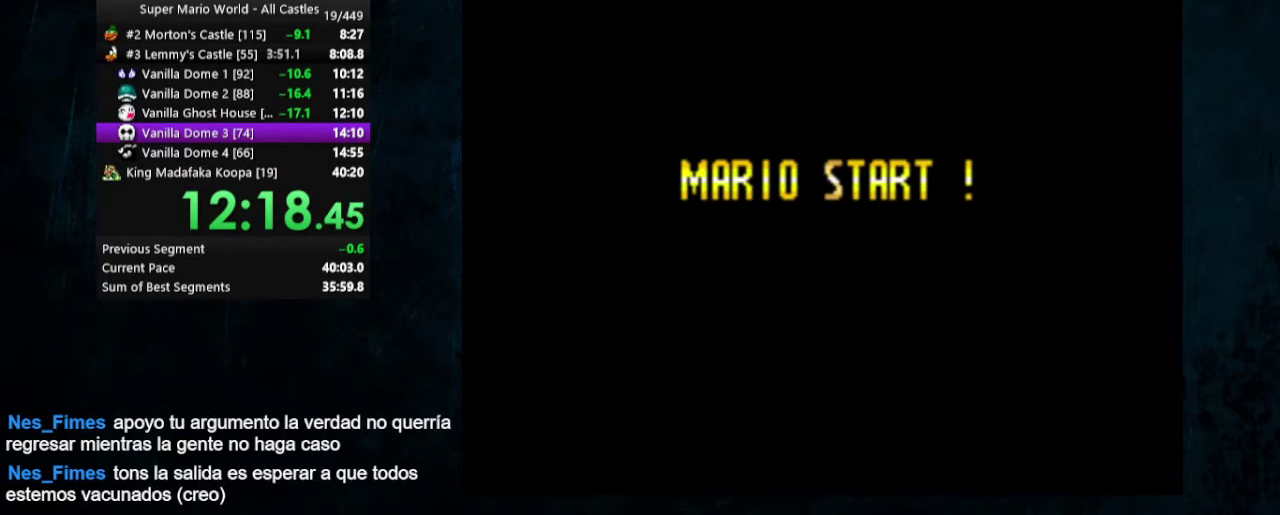
{"dt_ms": 500, "buttons": ["X", "Y", "DPAD_RIGHT"], "events": [[33, "X", "down"]]}
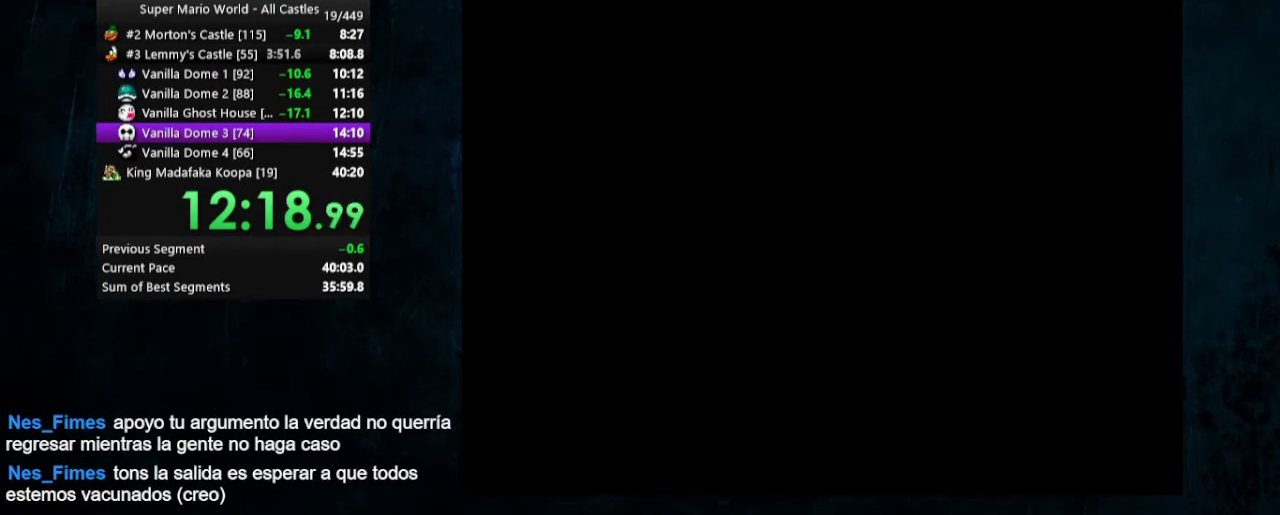
{"dt_ms": 500, "buttons": ["X", "Y", "DPAD_RIGHT"], "events": []}
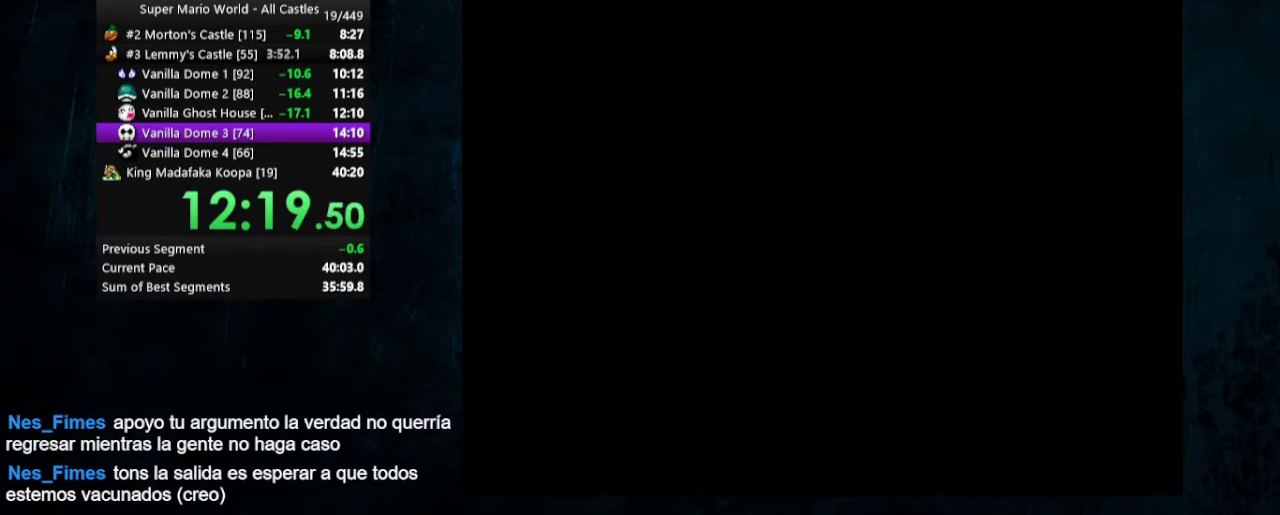
{"dt_ms": 500, "buttons": ["X", "Y", "DPAD_RIGHT"], "events": []}
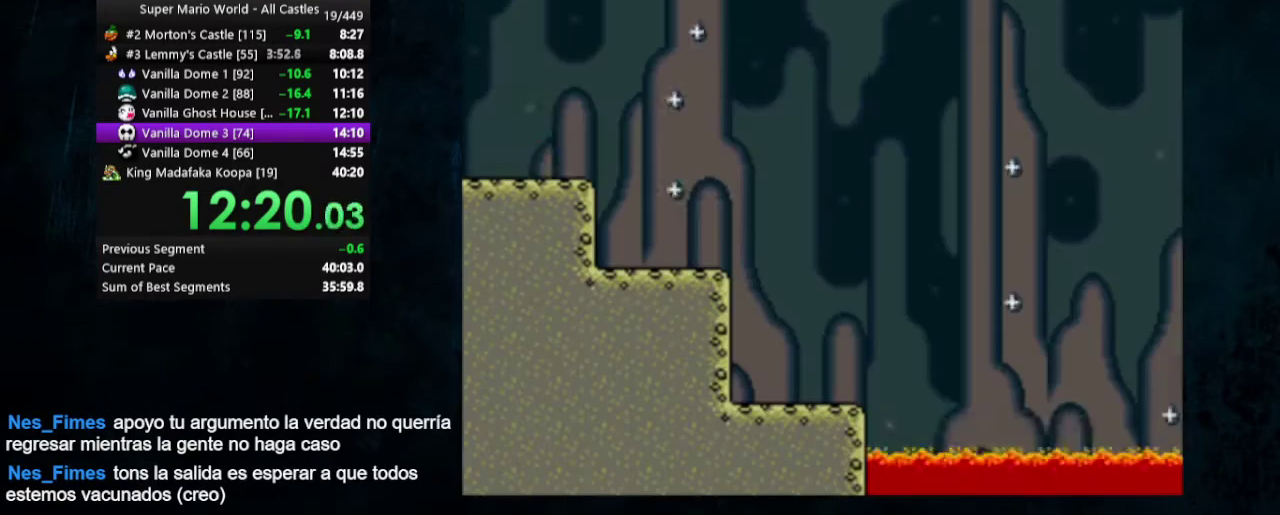
{"dt_ms": 500, "buttons": ["X", "Y", "DPAD_RIGHT"], "events": []}
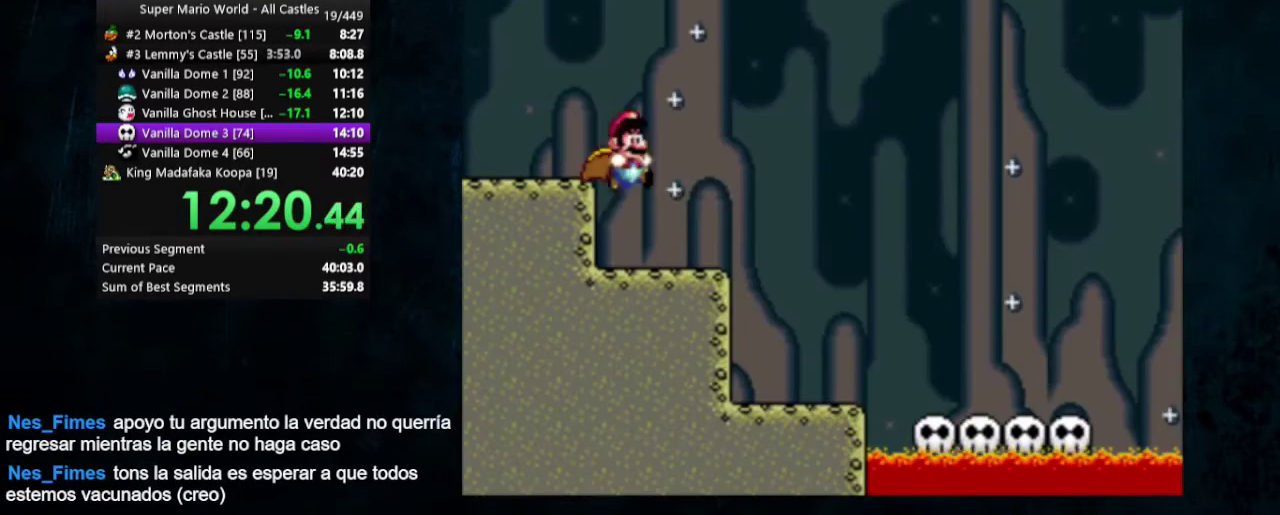
{"dt_ms": 500, "buttons": ["X", "Y", "DPAD_RIGHT"], "events": []}
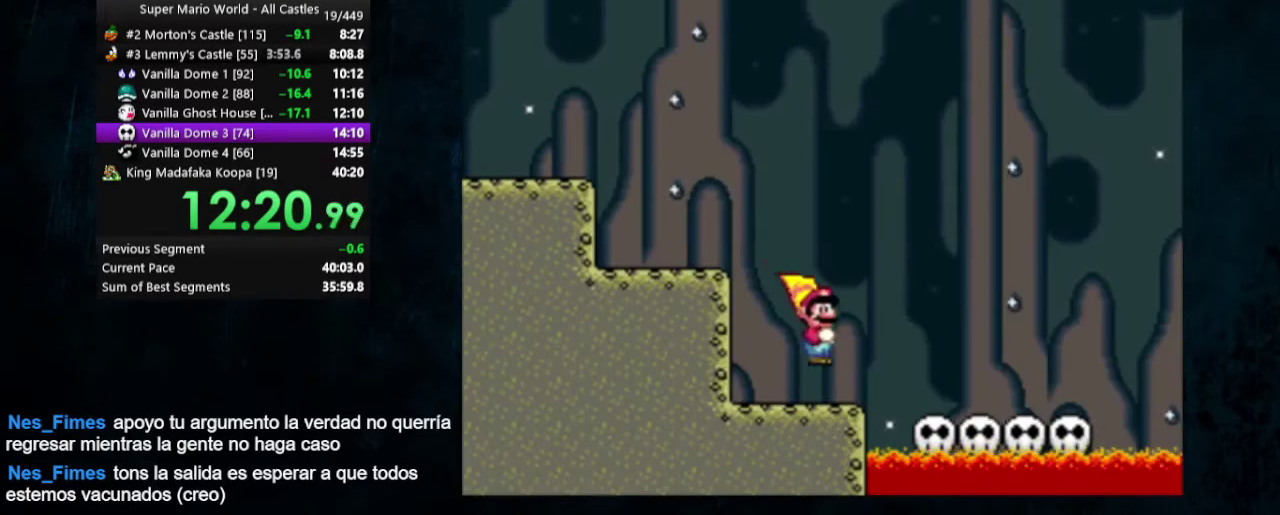
{"dt_ms": 500, "buttons": ["X", "Y", "DPAD_RIGHT"], "events": [[400, "A", "down"], [433, "Y", "up"], [500, "A", "up"], [500, "Y", "down"]]}
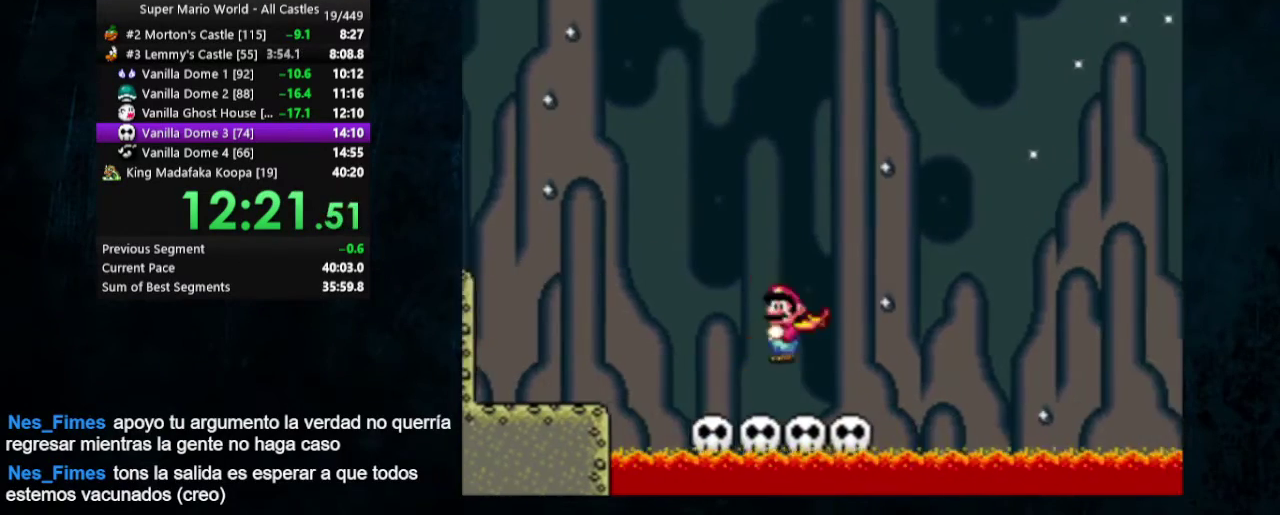
{"dt_ms": 500, "buttons": ["A", "X", "Y", "DPAD_RIGHT"], "events": [[100, "A", "down"]]}
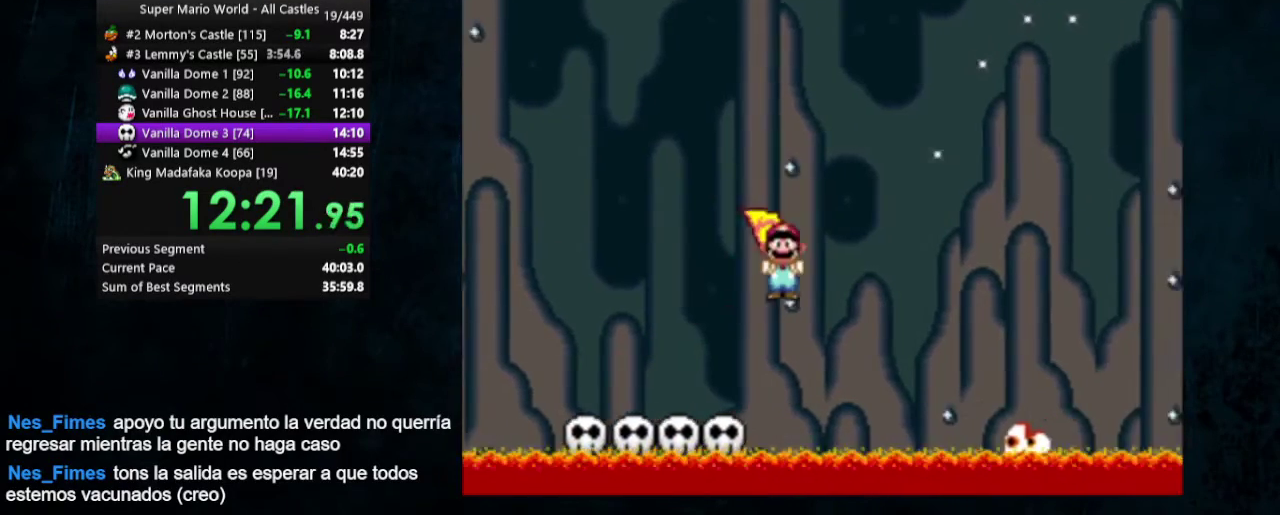
{"dt_ms": 500, "buttons": ["A", "X", "Y", "DPAD_UP", "DPAD_LEFT"], "events": [[467, "DPAD_UP", "down"], [500, "DPAD_LEFT", "down"], [500, "DPAD_RIGHT", "up"]]}
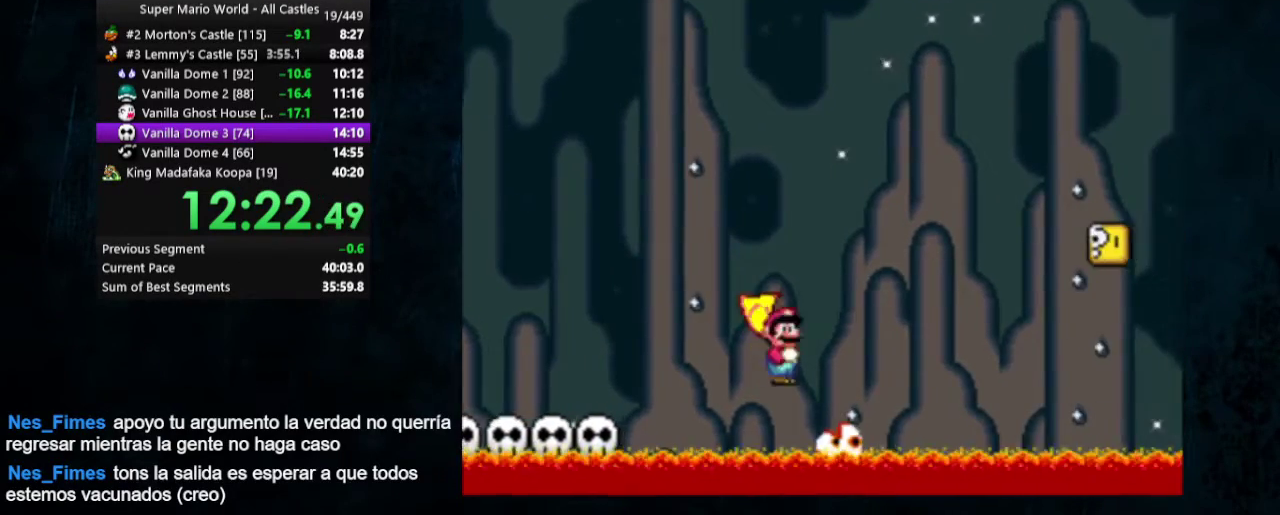
{"dt_ms": 500, "buttons": ["A", "X", "Y", "DPAD_RIGHT"], "events": [[67, "DPAD_LEFT", "up"], [67, "DPAD_UP", "up"], [100, "DPAD_RIGHT", "down"]]}
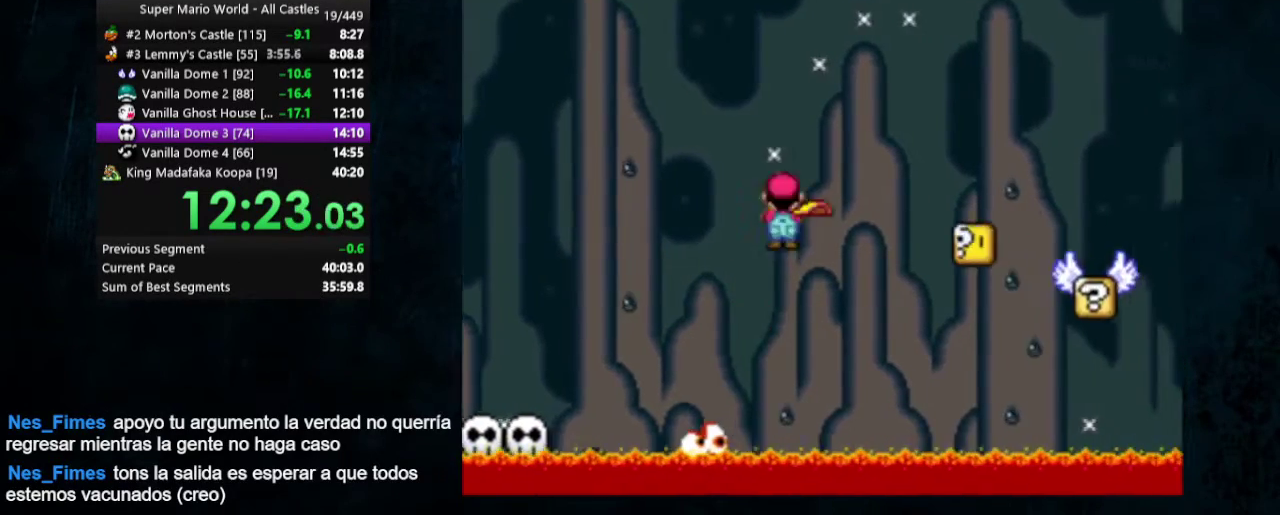
{"dt_ms": 500, "buttons": ["B", "Y", "DPAD_RIGHT"], "events": [[333, "A", "up"], [400, "X", "up"], [500, "B", "down"]]}
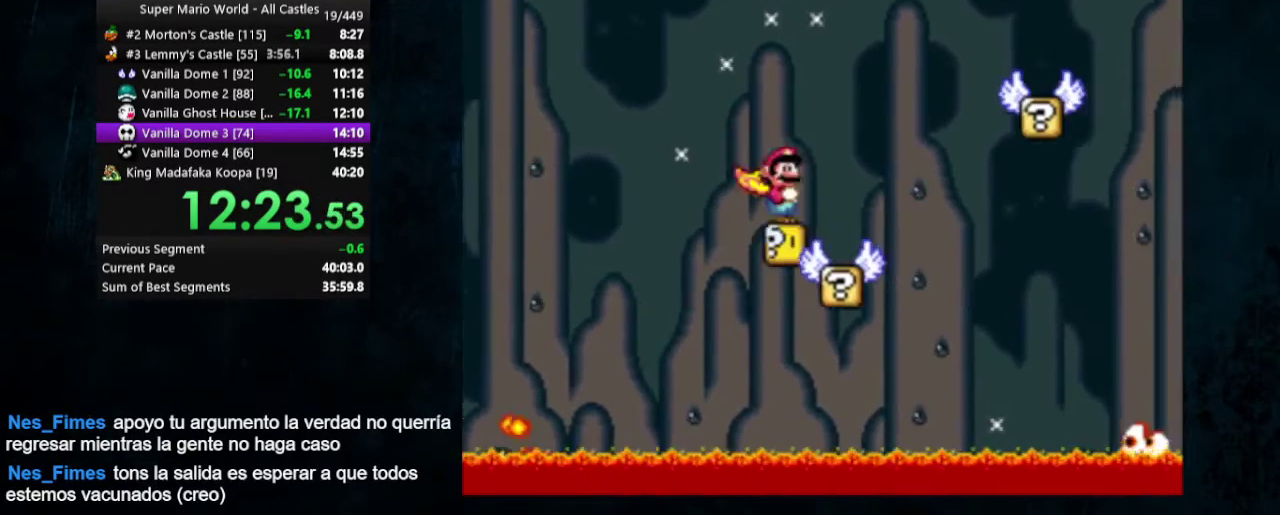
{"dt_ms": 500, "buttons": ["B", "Y", "DPAD_RIGHT"], "events": []}
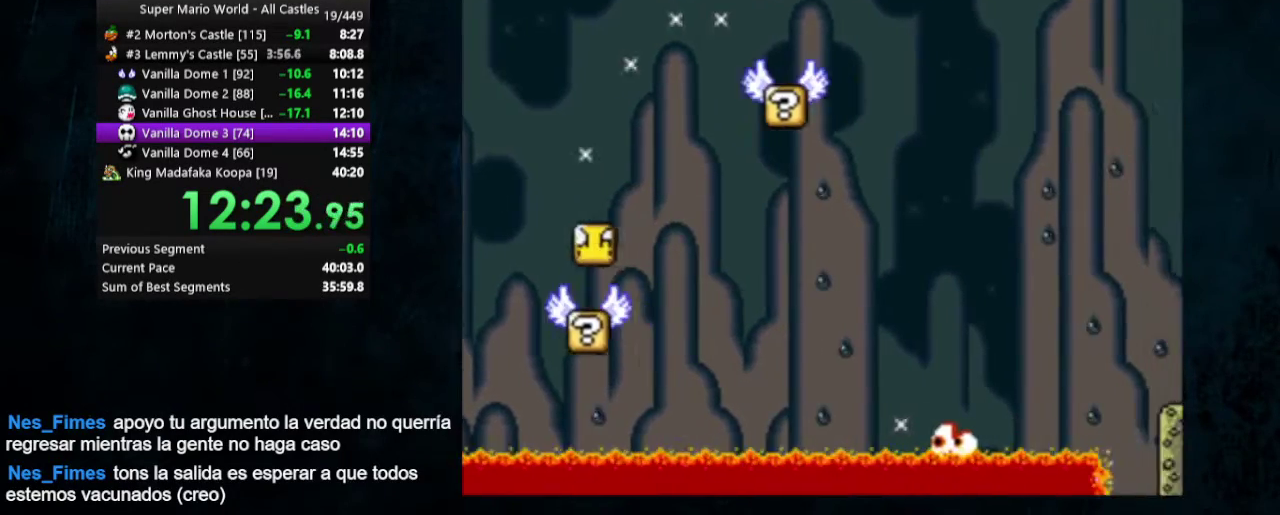
{"dt_ms": 500, "buttons": ["B", "Y", "DPAD_RIGHT"], "events": []}
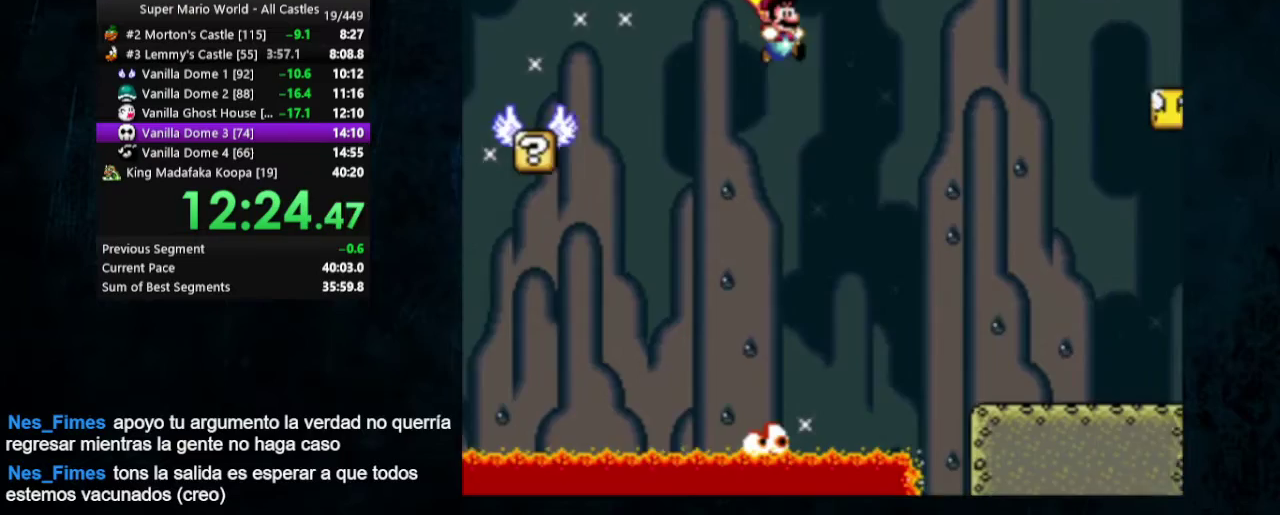
{"dt_ms": 500, "buttons": ["Y", "DPAD_RIGHT"], "events": [[67, "B", "up"], [167, "DPAD_UP", "down"], [267, "DPAD_UP", "up"]]}
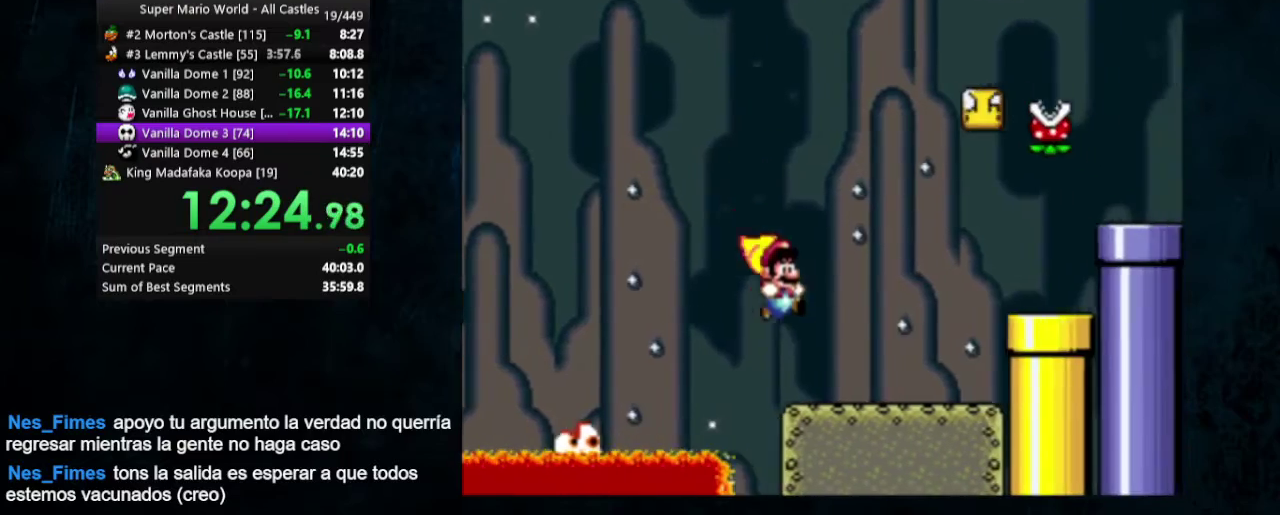
{"dt_ms": 300, "buttons": ["B", "Y", "DPAD_RIGHT"], "events": [[300, "B", "down"]]}
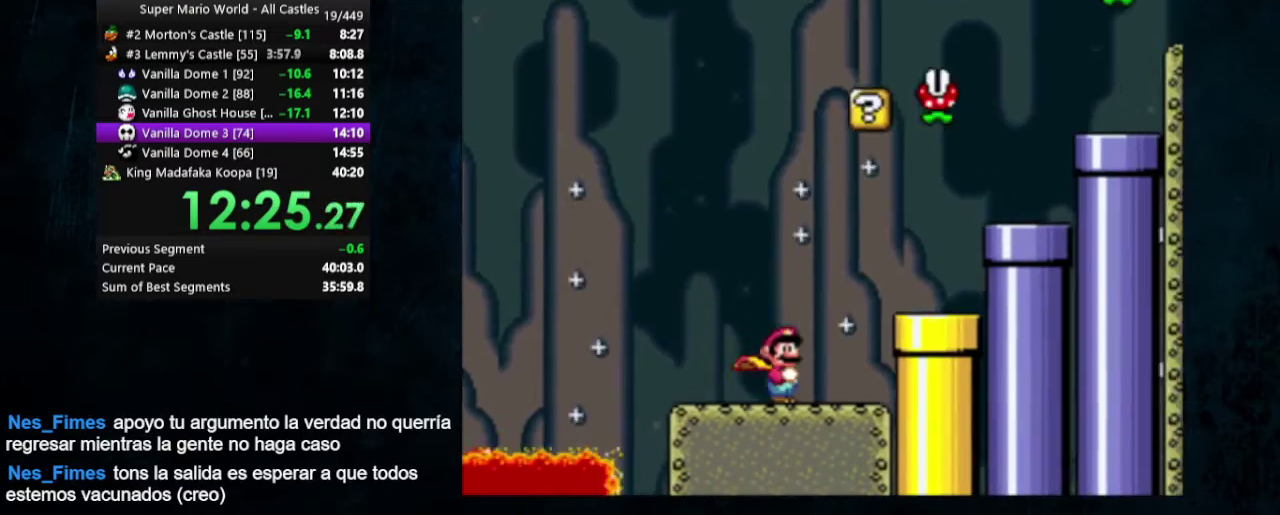
{"dt_ms": 300, "buttons": ["Y", "DPAD_RIGHT"], "events": [[300, "B", "up"]]}
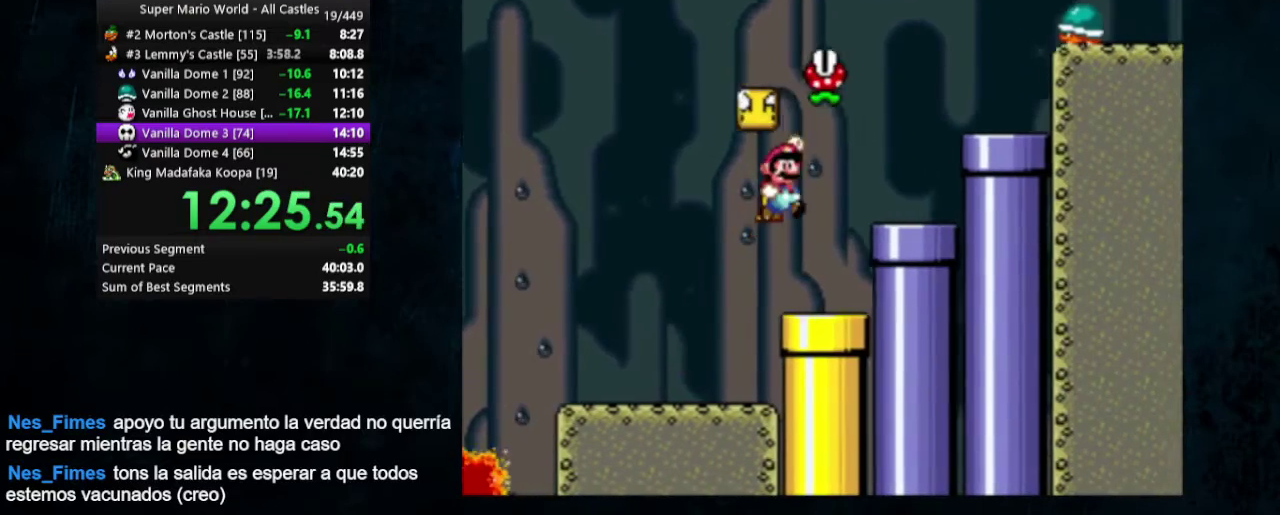
{"dt_ms": 400, "buttons": ["B", "Y", "DPAD_RIGHT"], "events": [[333, "Y", "up"], [400, "B", "down"], [400, "Y", "down"]]}
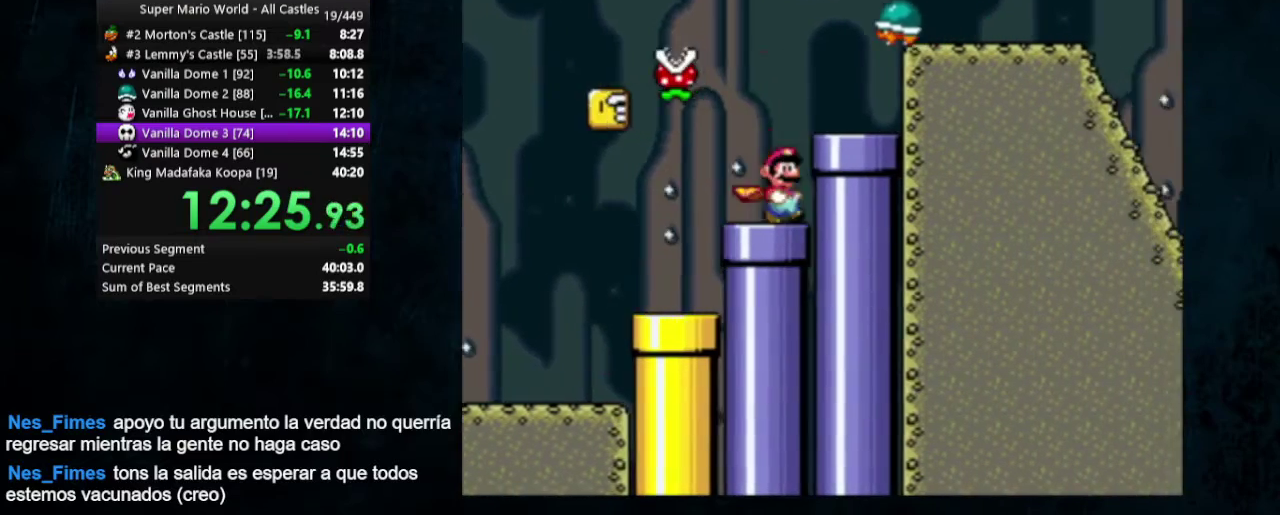
{"dt_ms": 600, "buttons": ["Y", "DPAD_RIGHT"], "events": [[600, "B", "up"]]}
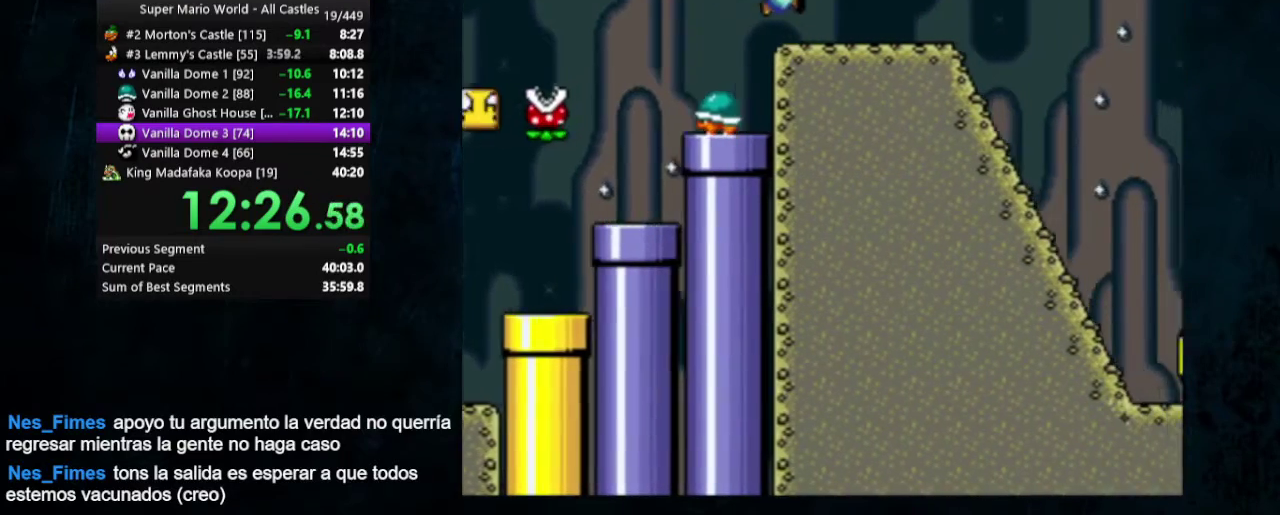
{"dt_ms": 400, "buttons": ["Y", "DPAD_RIGHT"], "events": []}
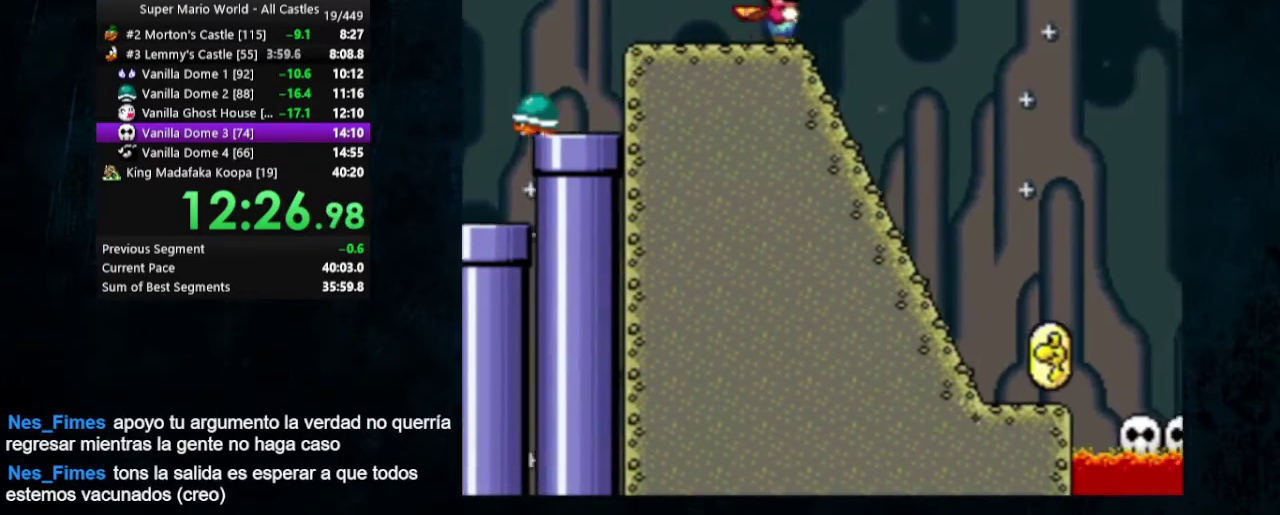
{"dt_ms": 500, "buttons": ["Y", "DPAD_RIGHT"], "events": []}
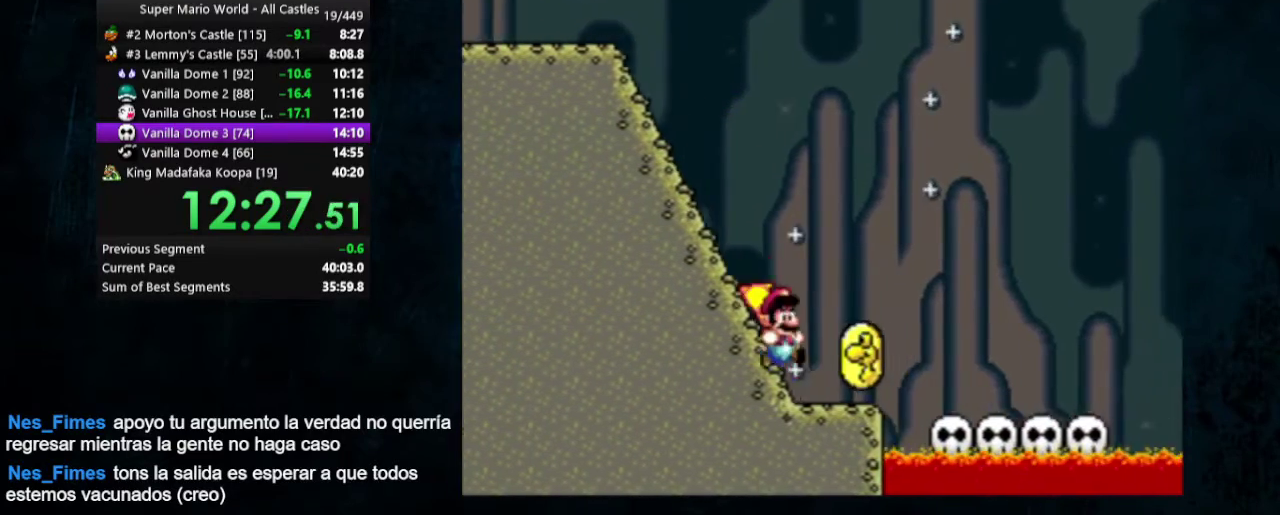
{"dt_ms": 500, "buttons": ["Y", "DPAD_RIGHT"], "events": []}
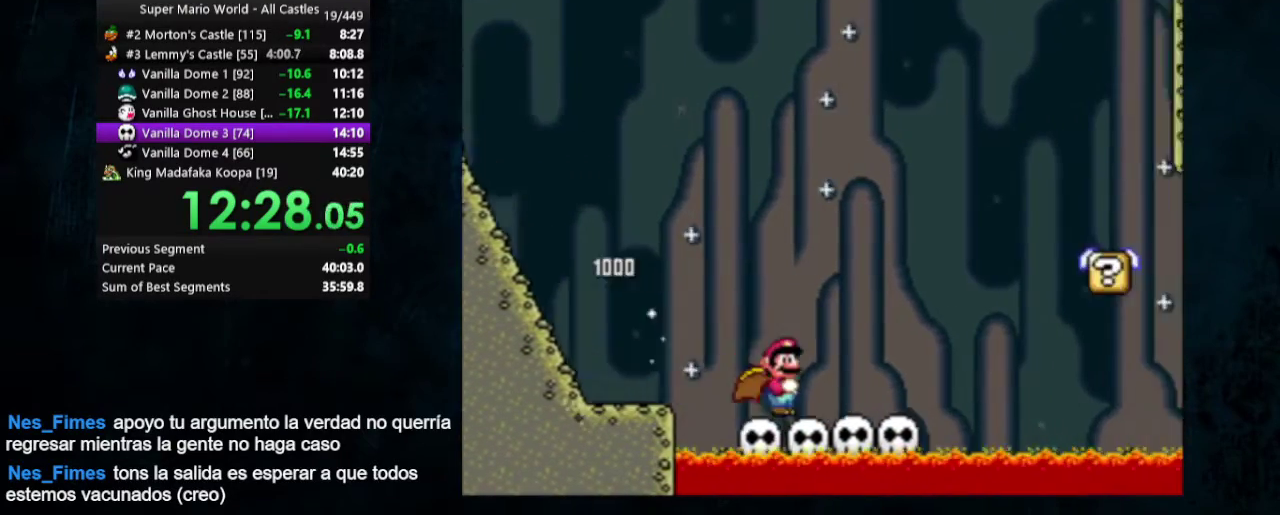
{"dt_ms": 500, "buttons": ["A", "X", "Y", "DPAD_UP", "DPAD_LEFT"], "events": [[200, "A", "down"], [200, "X", "down"], [433, "DPAD_RIGHT", "up"], [467, "DPAD_LEFT", "down"], [467, "DPAD_UP", "down"]]}
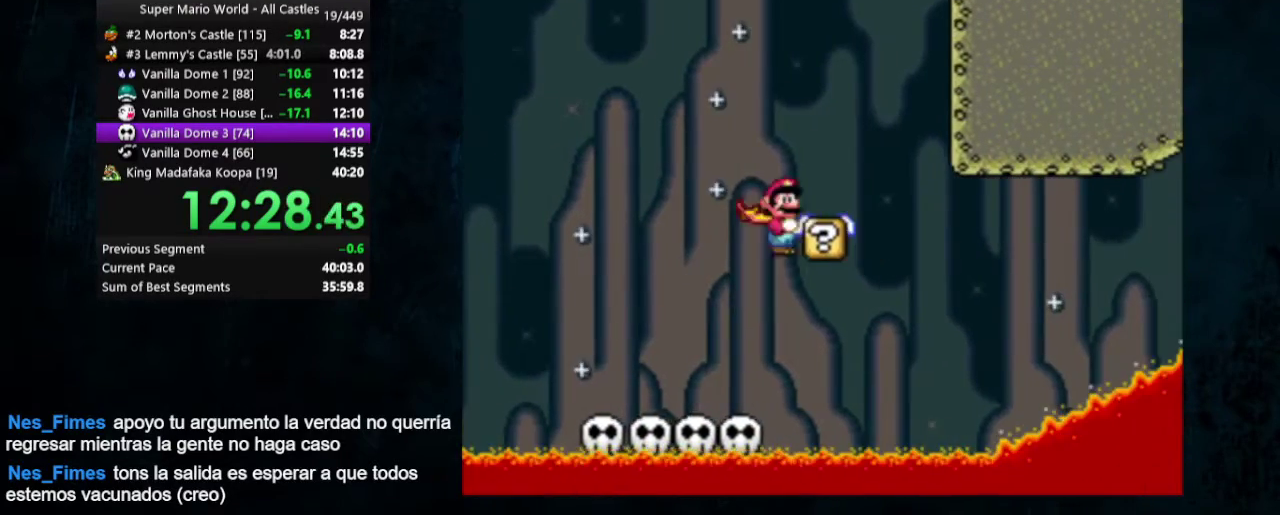
{"dt_ms": 700, "buttons": ["Y"], "events": [[100, "DPAD_LEFT", "up"], [100, "DPAD_UP", "up"], [233, "DPAD_RIGHT", "down"], [267, "DPAD_UP", "down"], [400, "DPAD_UP", "up"], [633, "A", "up"], [667, "DPAD_RIGHT", "up"], [700, "X", "up"]]}
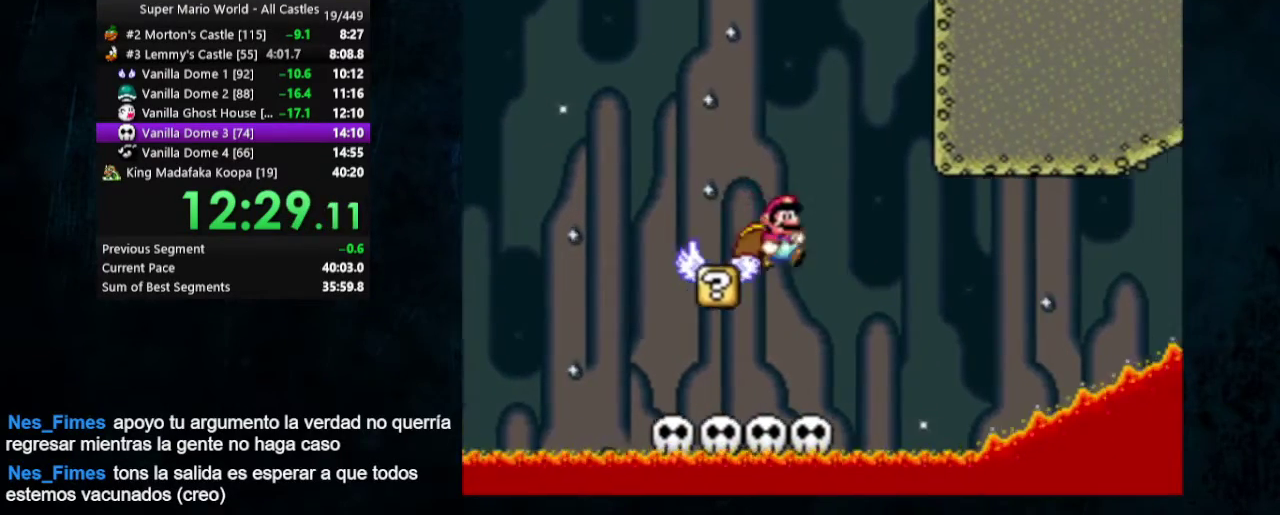
{"dt_ms": 300, "buttons": [], "events": [[33, "DPAD_LEFT", "down"], [33, "DPAD_UP", "down"], [133, "DPAD_UP", "up"], [200, "DPAD_LEFT", "up"], [300, "Y", "up"]]}
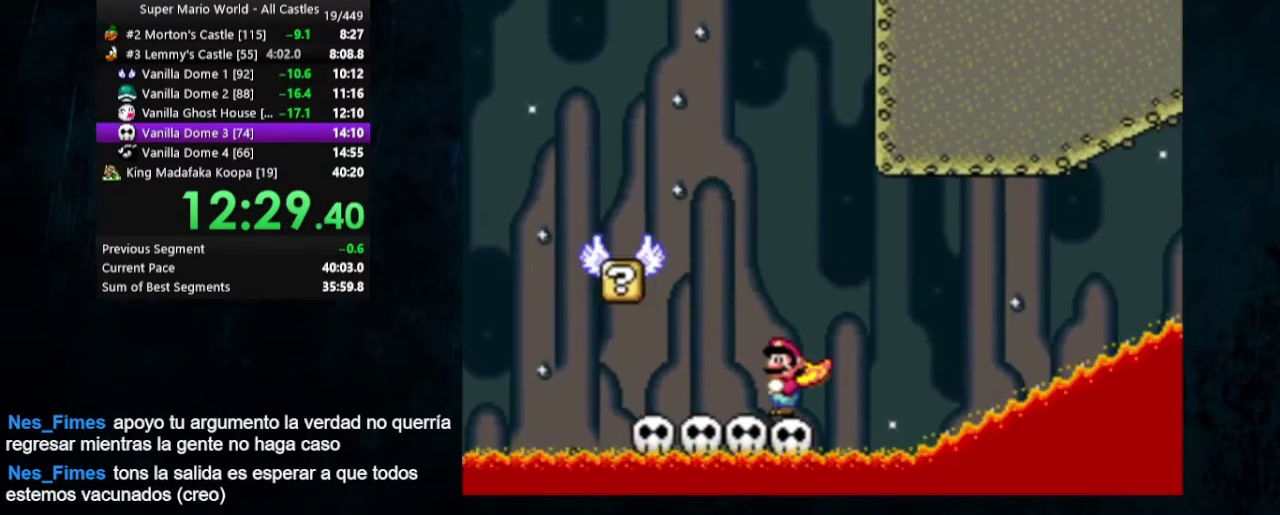
{"dt_ms": 500, "buttons": ["Y"], "events": [[467, "Y", "down"]]}
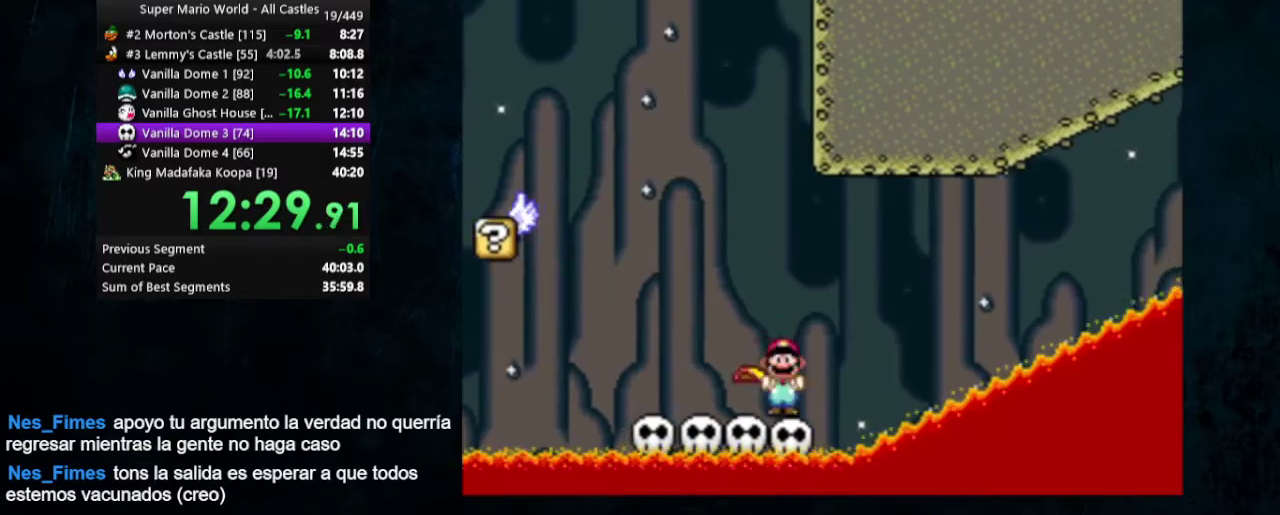
{"dt_ms": 600, "buttons": ["B", "Y"], "events": [[33, "Y", "up"], [200, "Y", "down"], [600, "B", "down"]]}
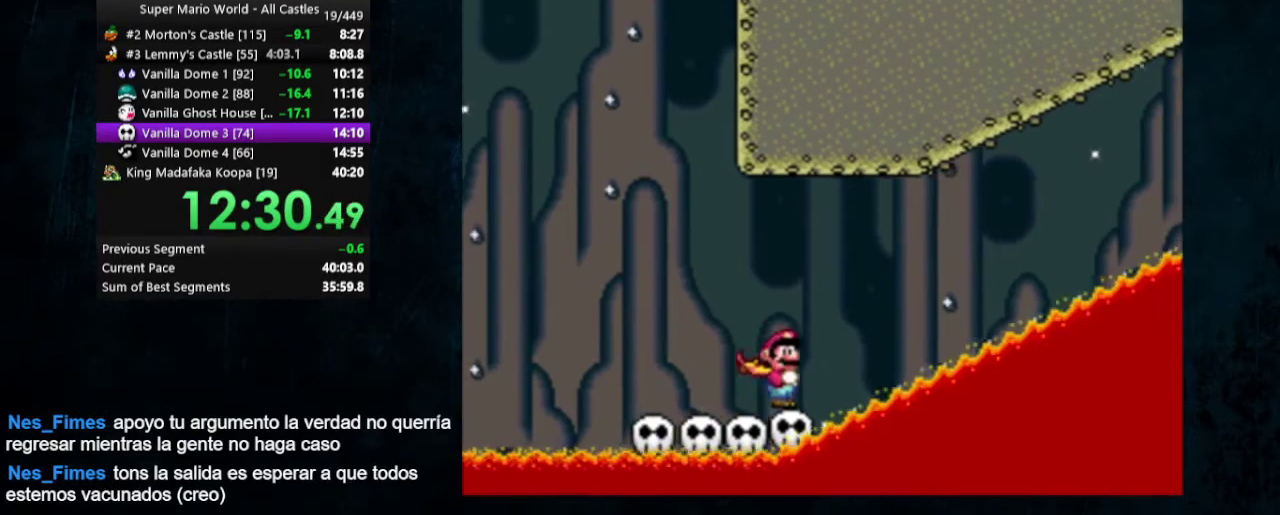
{"dt_ms": 400, "buttons": ["Y"], "events": [[133, "B", "up"]]}